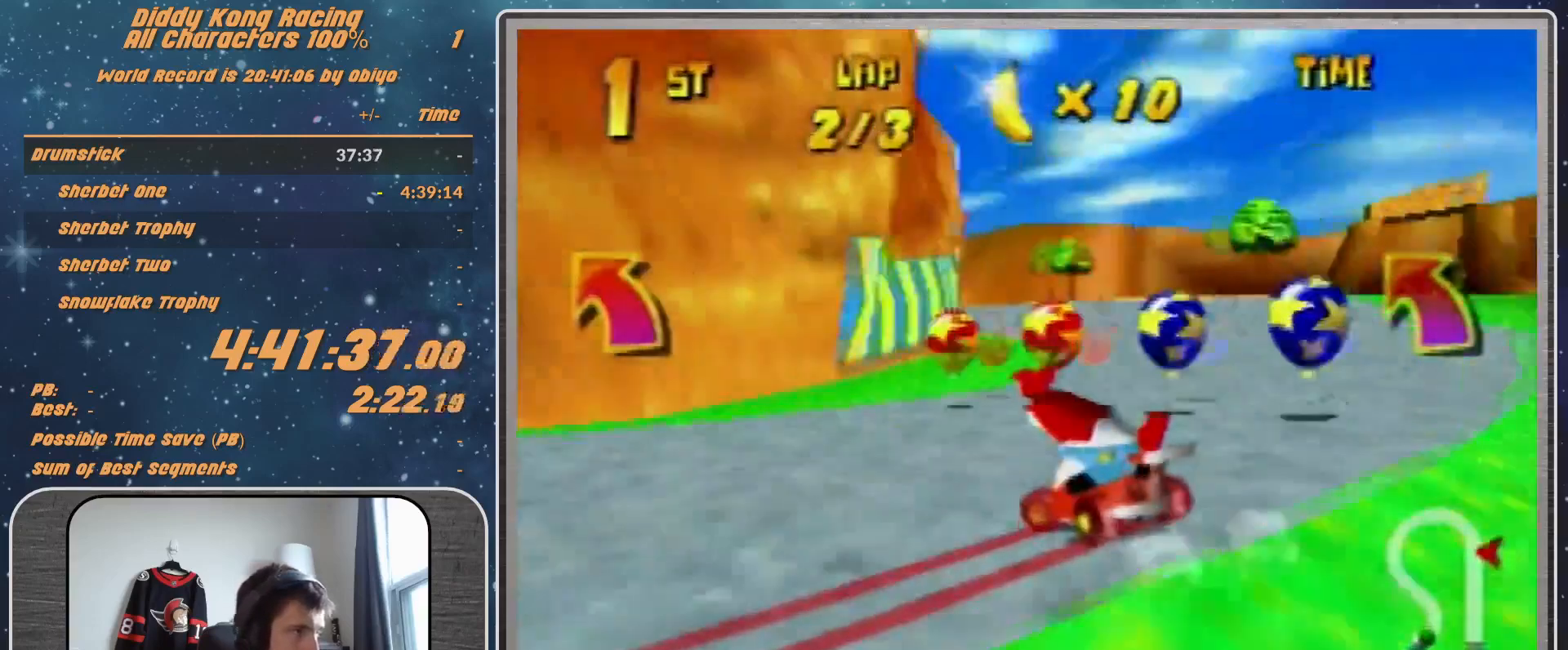
Gameplay with a controller (Nintendo layout); each line is a JSON object with the inputs held at the frame after it. "events" lists button and stick changes between this image and that frame as [ms after this image, input, new state], when the widget could be followed in between. Not read: L1 L3 R3.
{"buttons": ["R1"], "left_stick": "left", "events": [[67, "R1", "down"], [67, "Z", "up"]]}
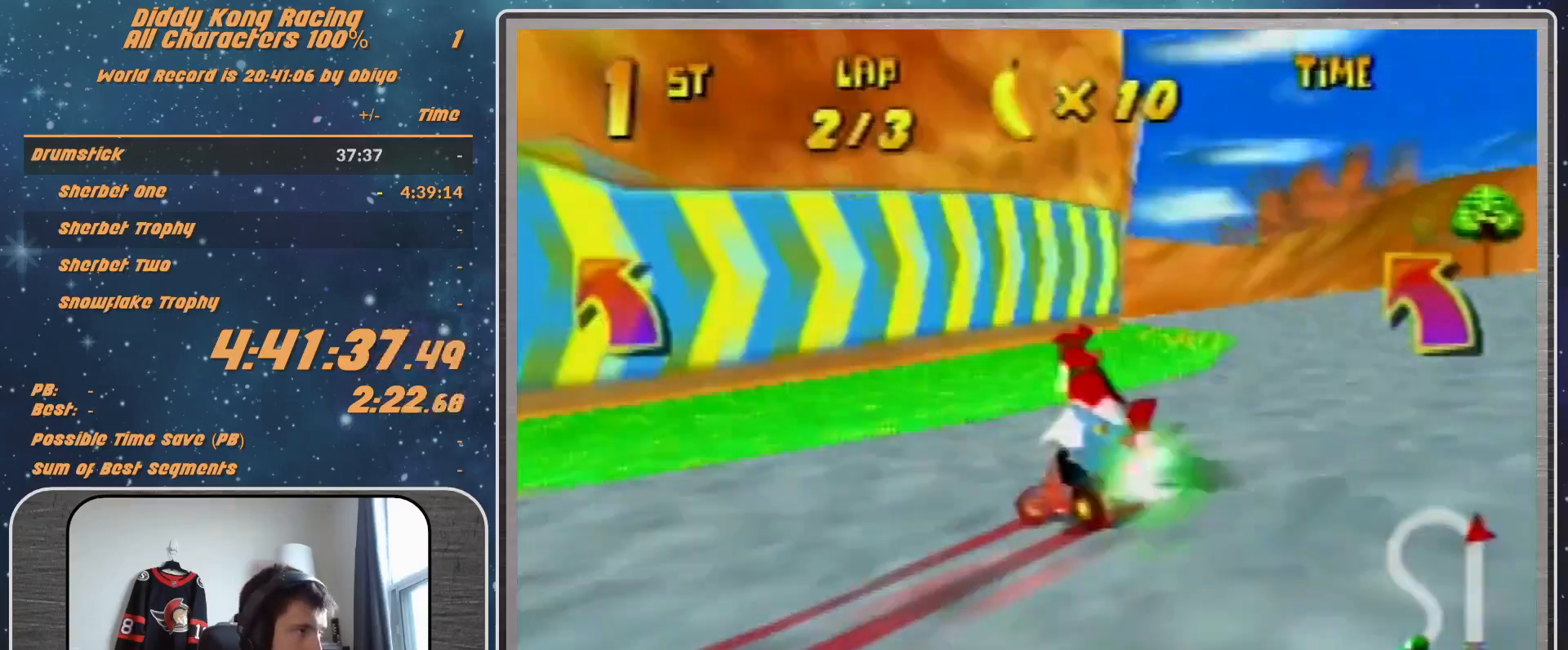
{"buttons": ["R1"], "left_stick": "left", "events": []}
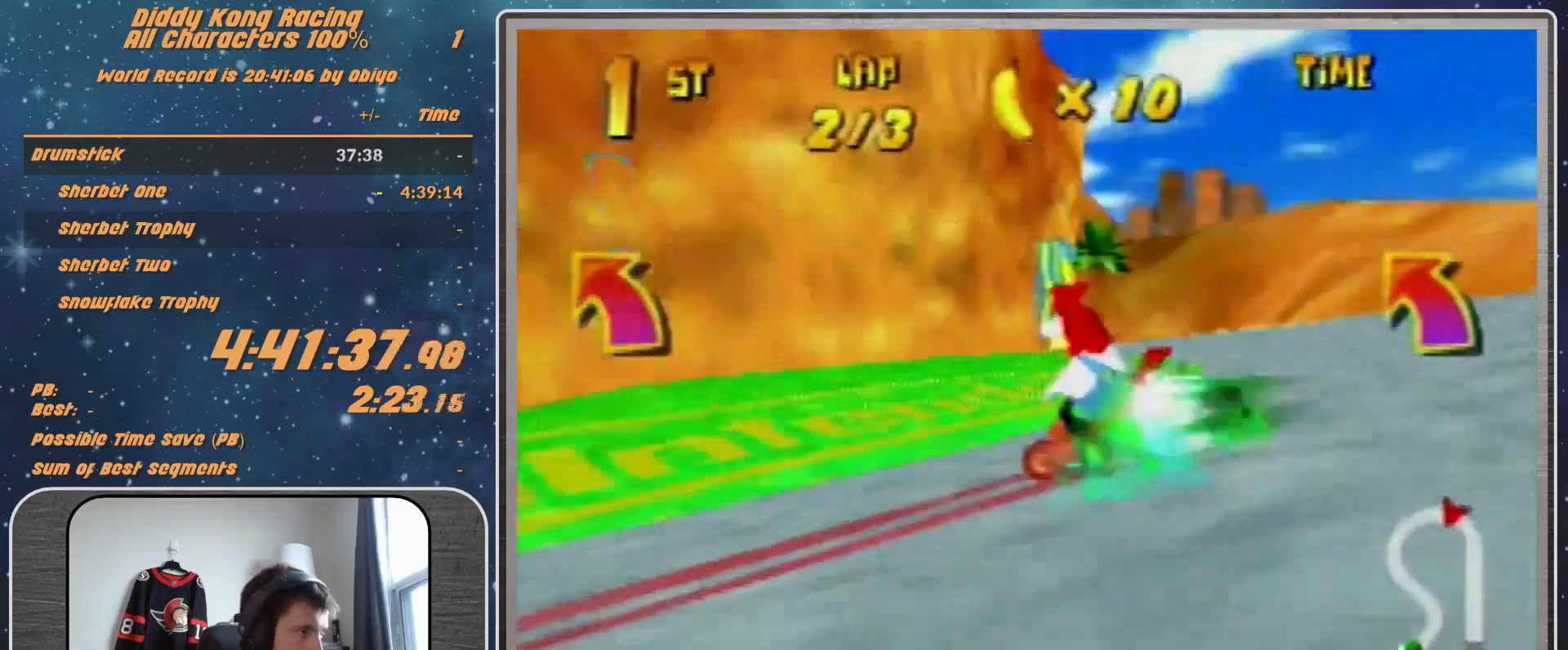
{"buttons": ["A", "R1"], "left_stick": "left", "events": [[33, "R1", "up"], [433, "R1", "down"], [467, "A", "down"]]}
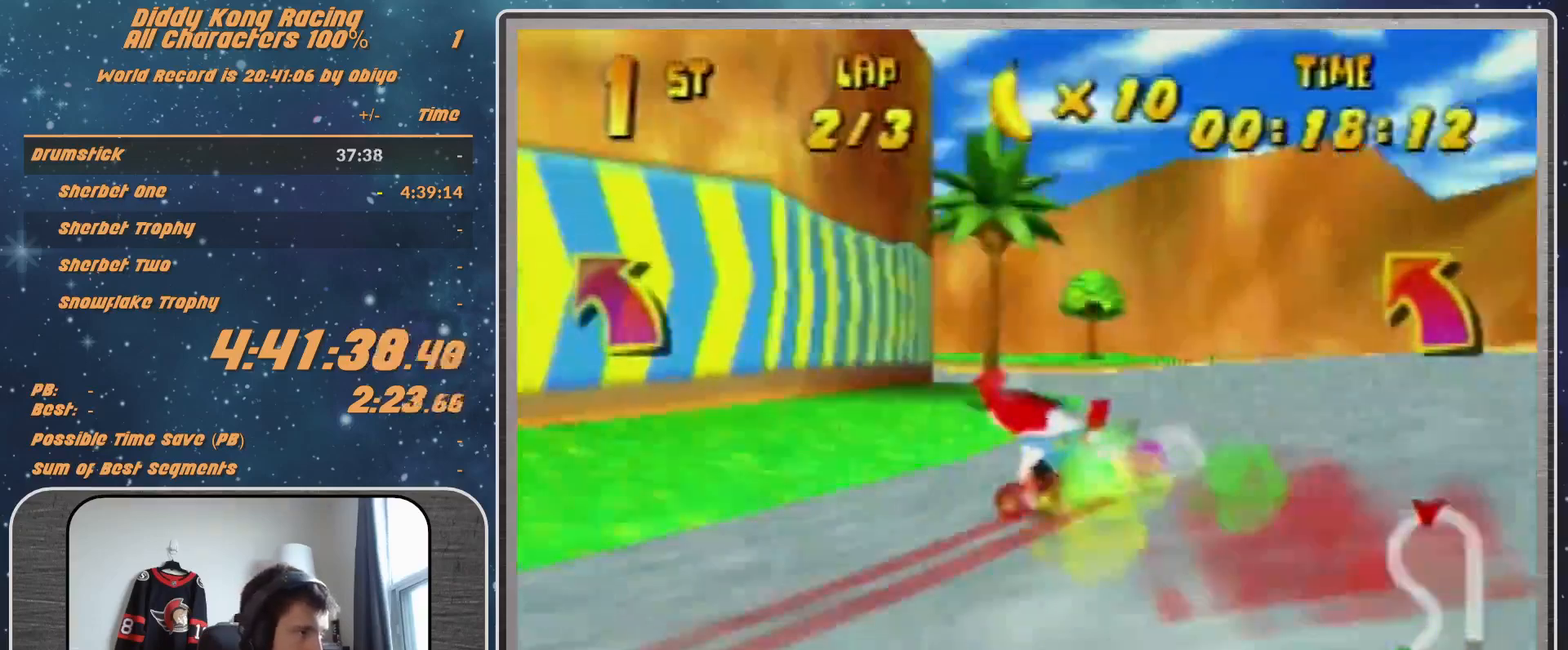
{"buttons": ["A"], "left_stick": "up-left", "events": [[33, "A", "up"], [133, "A", "down"], [133, "R1", "up"], [200, "A", "up"], [300, "A", "down"], [367, "A", "up"], [433, "A", "down"], [500, "left_stick", "up-left"]]}
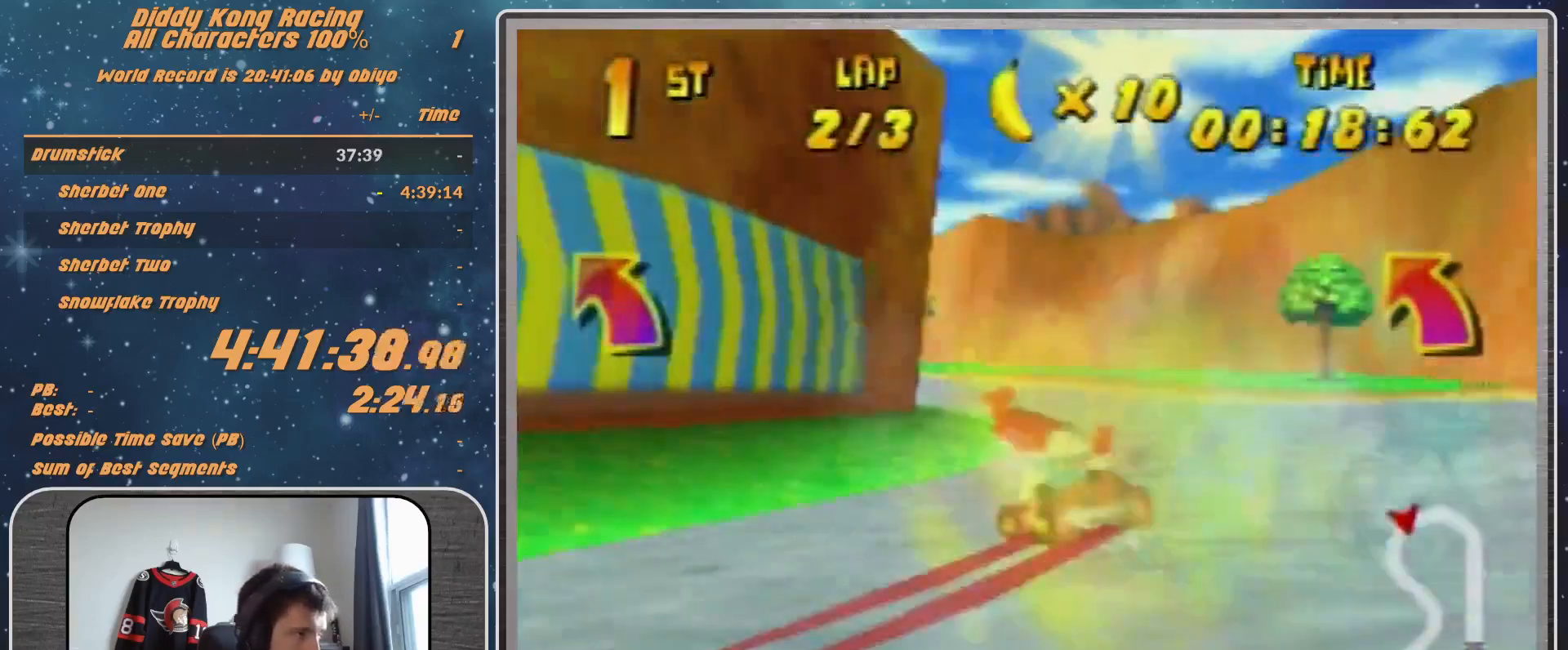
{"buttons": [], "left_stick": "up-left", "events": [[33, "A", "up"]]}
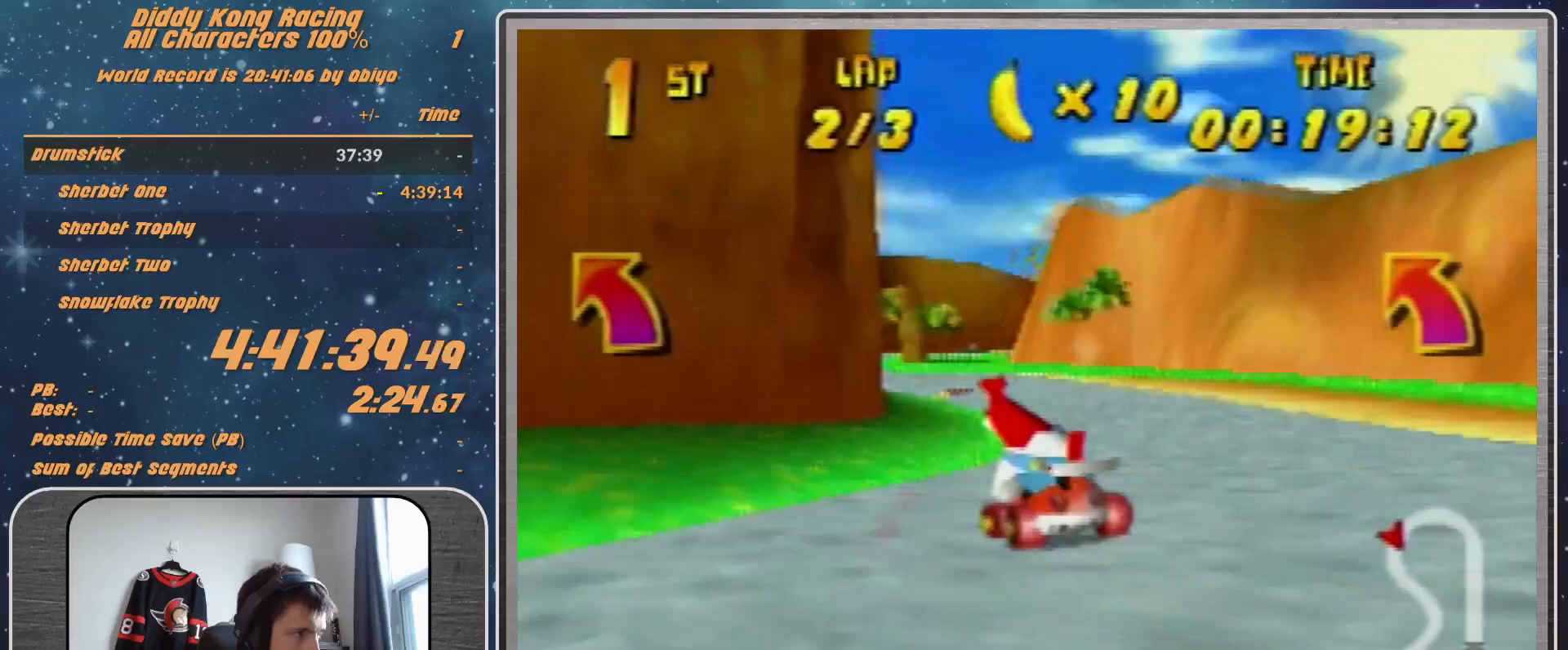
{"buttons": [], "left_stick": "center", "events": [[300, "A", "down"], [300, "left_stick", "up-right"], [333, "A", "up"], [433, "A", "down"], [433, "left_stick", "center"], [467, "A", "up"]]}
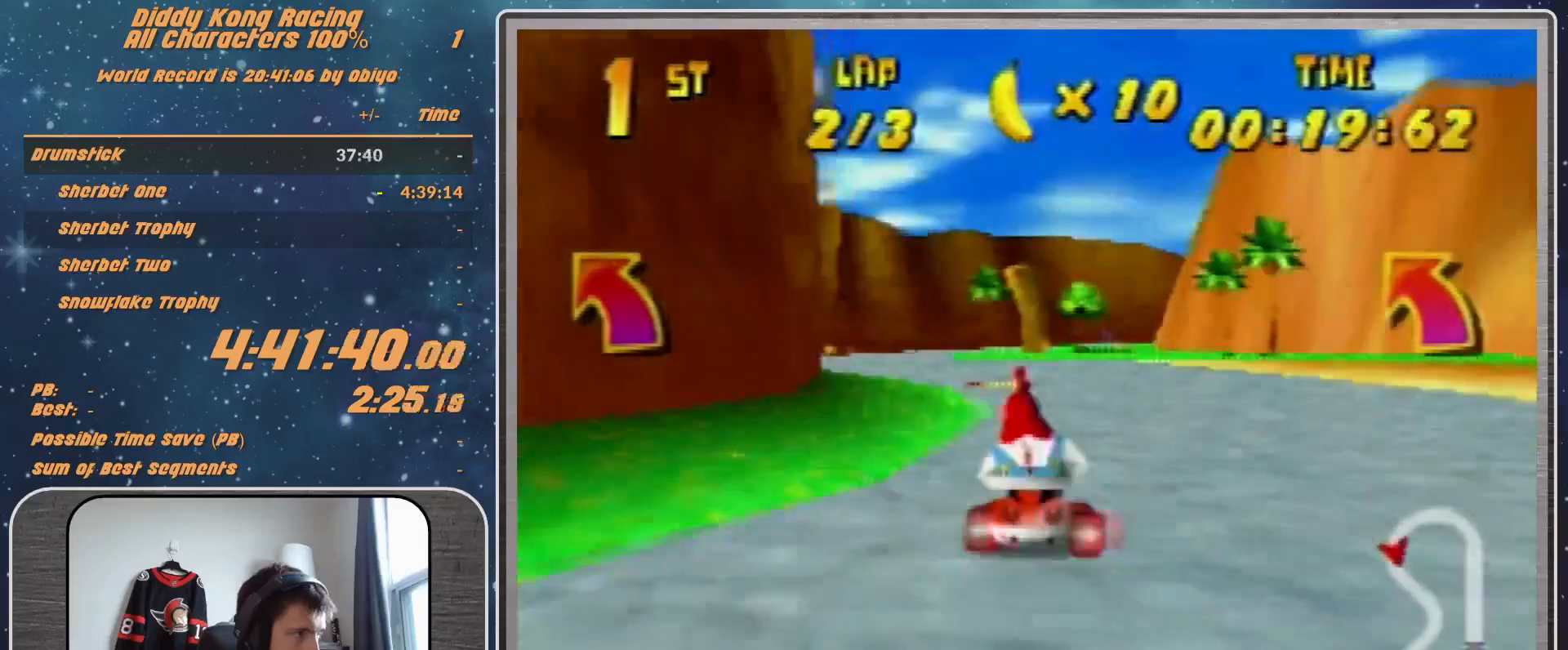
{"buttons": [], "left_stick": "up-left", "events": [[67, "A", "down"], [133, "A", "up"], [233, "A", "down"], [233, "left_stick", "right"], [300, "A", "up"], [300, "R1", "down"], [300, "left_stick", "up-right"], [333, "A", "down"], [433, "A", "up"], [467, "R1", "up"], [467, "left_stick", "up-left"]]}
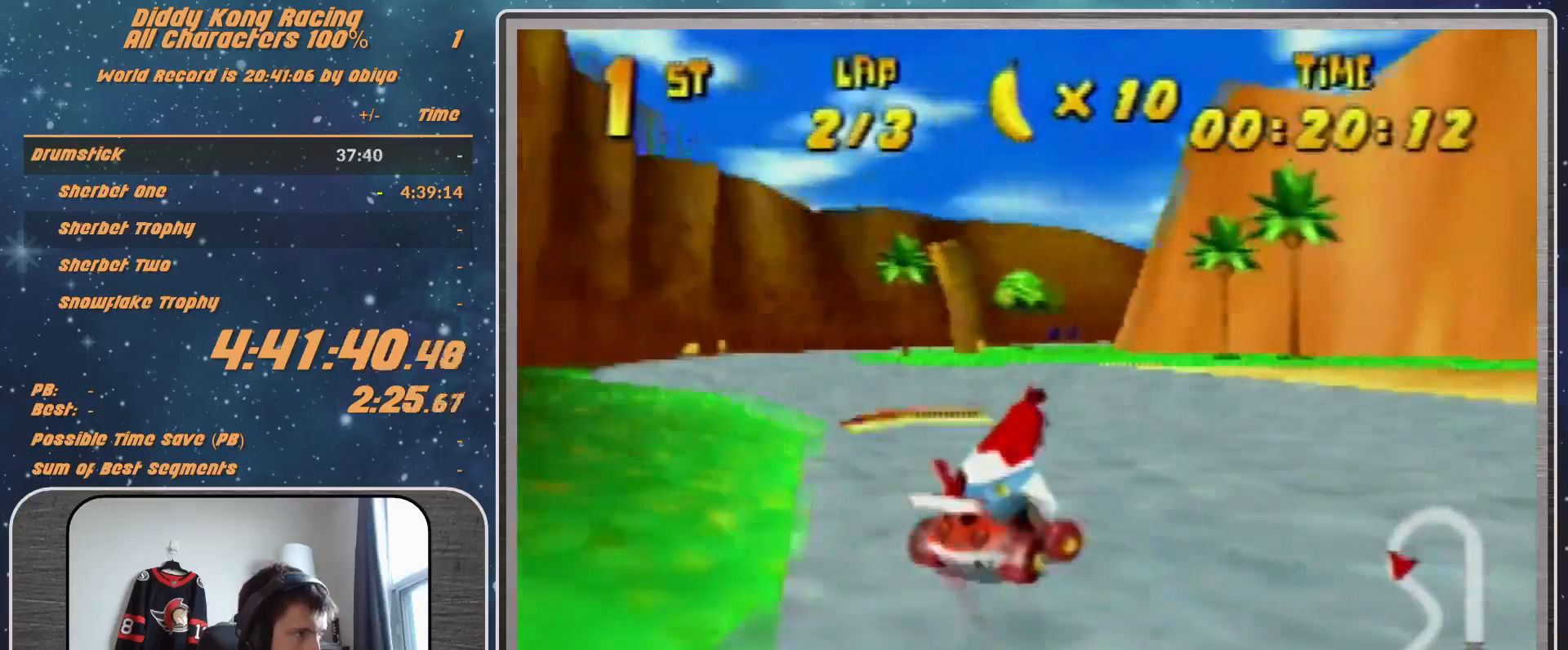
{"buttons": [], "left_stick": "right", "events": [[67, "left_stick", "center"], [400, "left_stick", "right"]]}
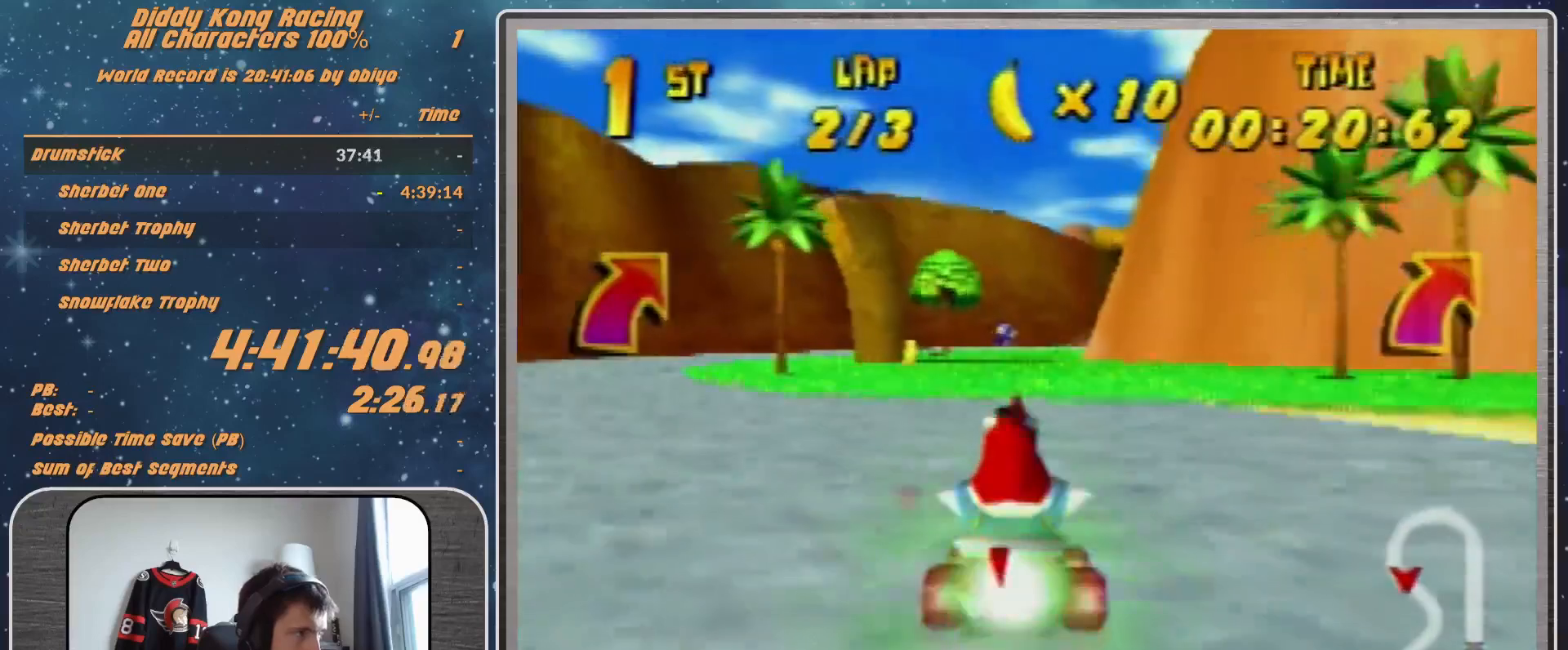
{"buttons": [], "left_stick": "center", "events": [[133, "left_stick", "center"]]}
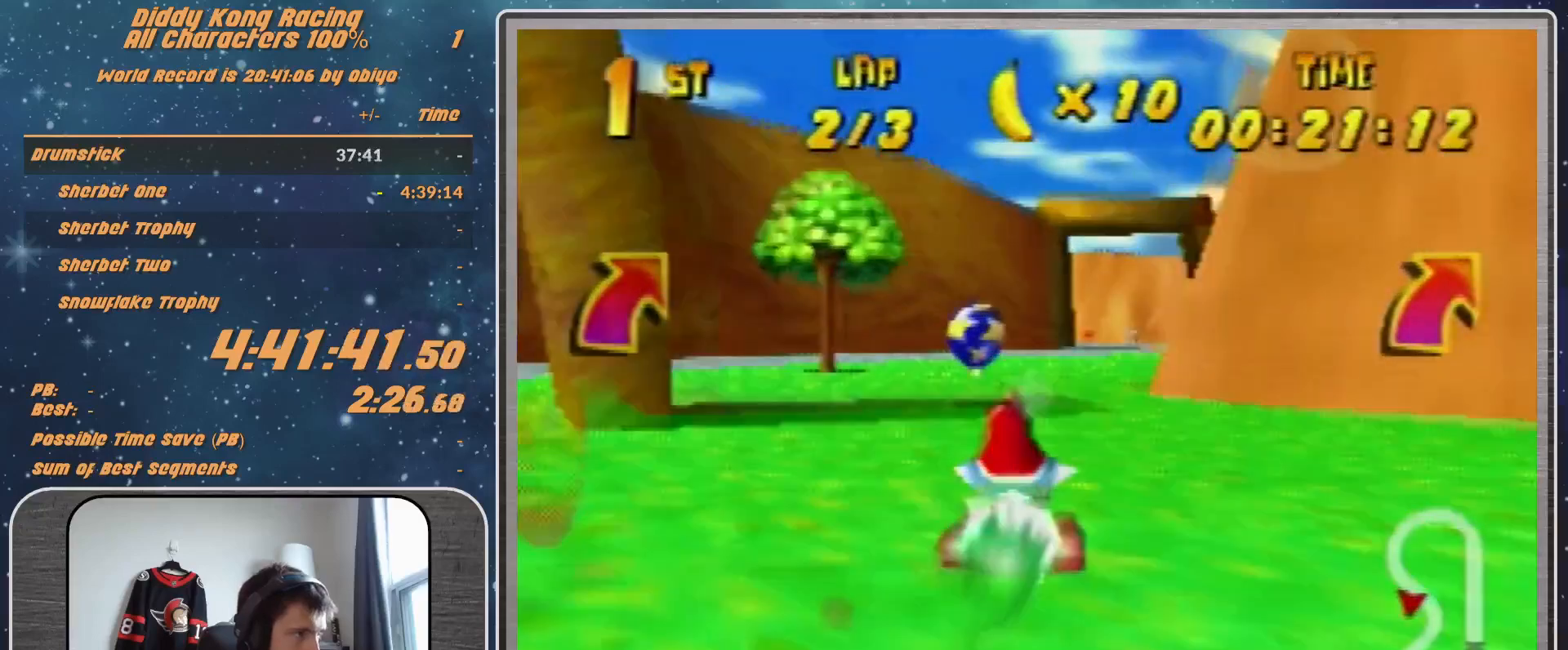
{"buttons": [], "left_stick": "center", "events": [[33, "Z", "down"], [33, "left_stick", "right"], [133, "Z", "up"], [233, "left_stick", "center"]]}
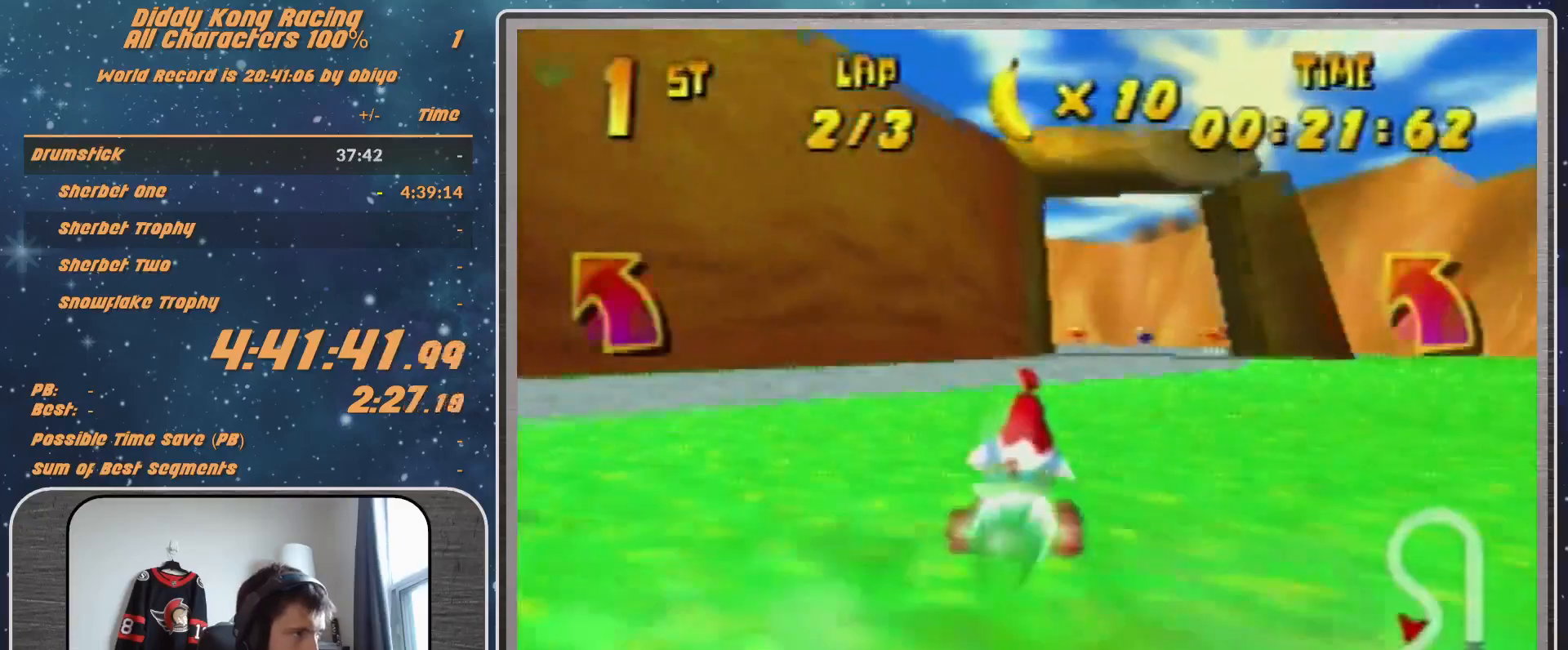
{"buttons": ["R1"], "left_stick": "up-left", "events": [[67, "left_stick", "up-left"], [133, "R1", "down"], [333, "left_stick", "up-right"], [467, "left_stick", "up-left"]]}
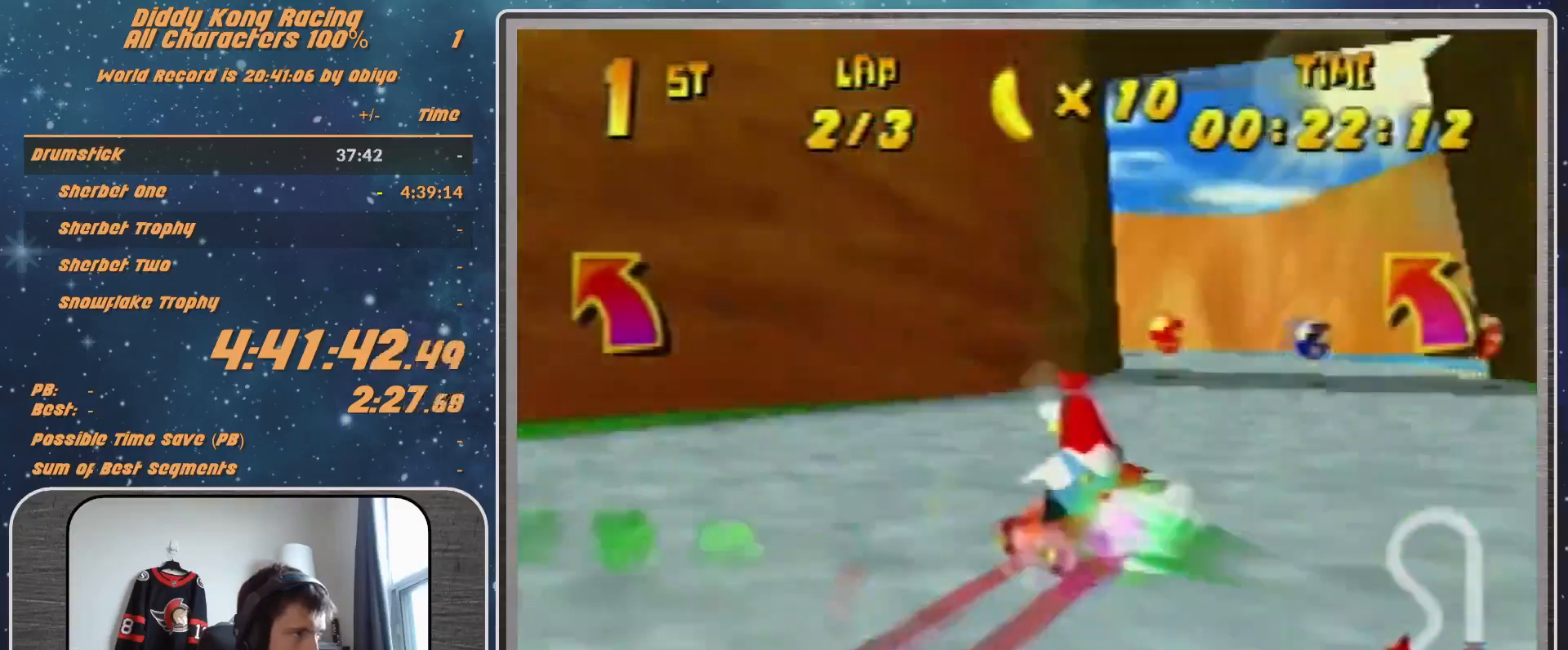
{"buttons": ["R1"], "left_stick": "left", "events": [[33, "A", "down"], [133, "A", "up"], [200, "left_stick", "left"], [233, "A", "down"], [300, "A", "up"], [433, "A", "down"], [500, "A", "up"]]}
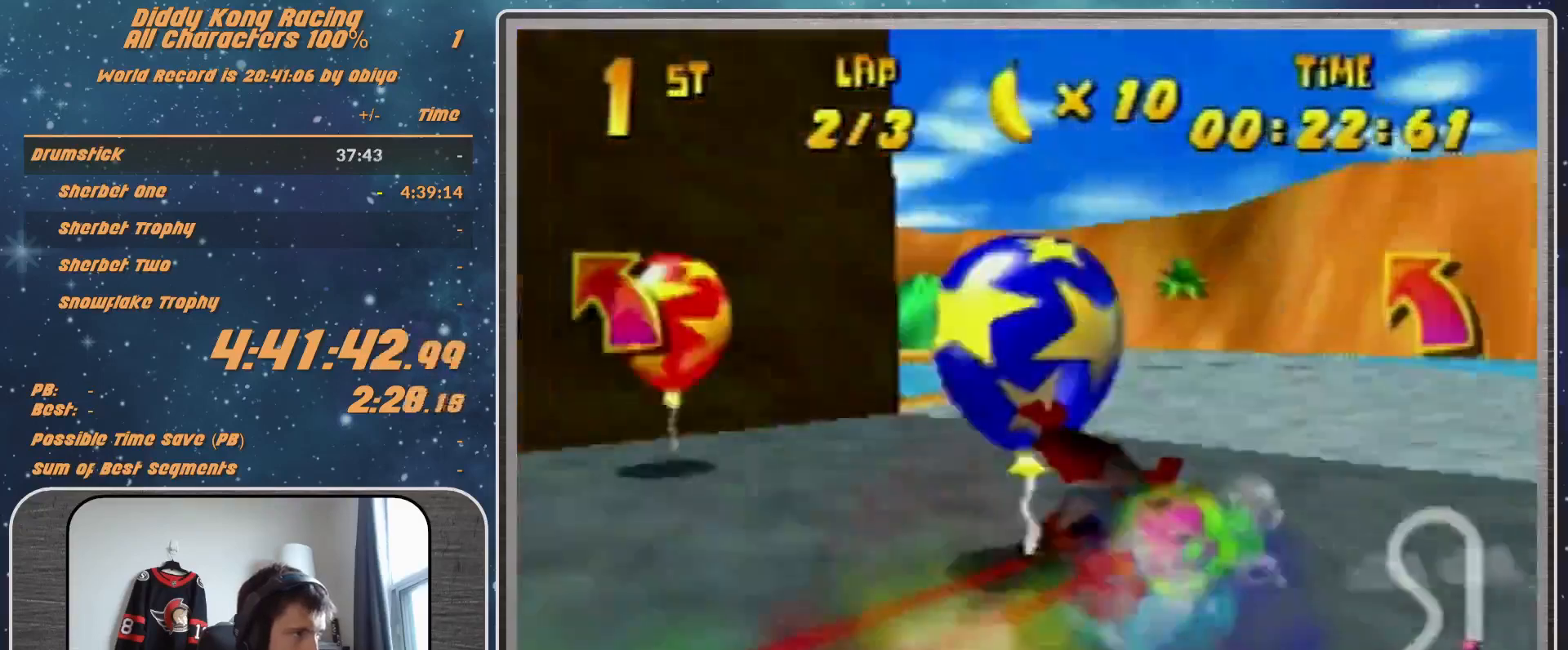
{"buttons": [], "left_stick": "left", "events": [[100, "A", "down"], [167, "A", "up"], [167, "R1", "up"], [267, "A", "down"], [333, "A", "up"], [400, "A", "down"], [467, "A", "up"]]}
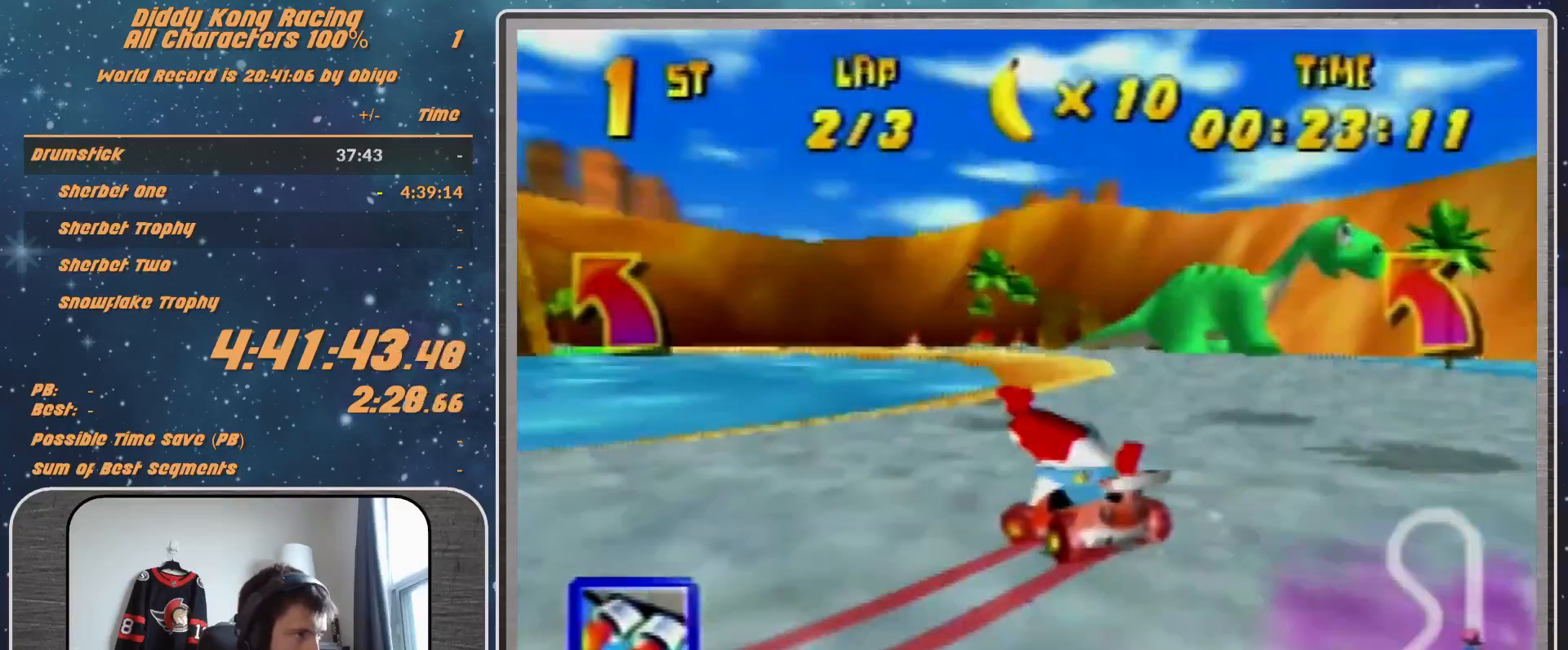
{"buttons": ["R1"], "left_stick": "up-left", "events": [[67, "A", "down"], [100, "A", "up"], [100, "R1", "down"], [133, "left_stick", "up-left"], [467, "A", "down"], [500, "A", "up"]]}
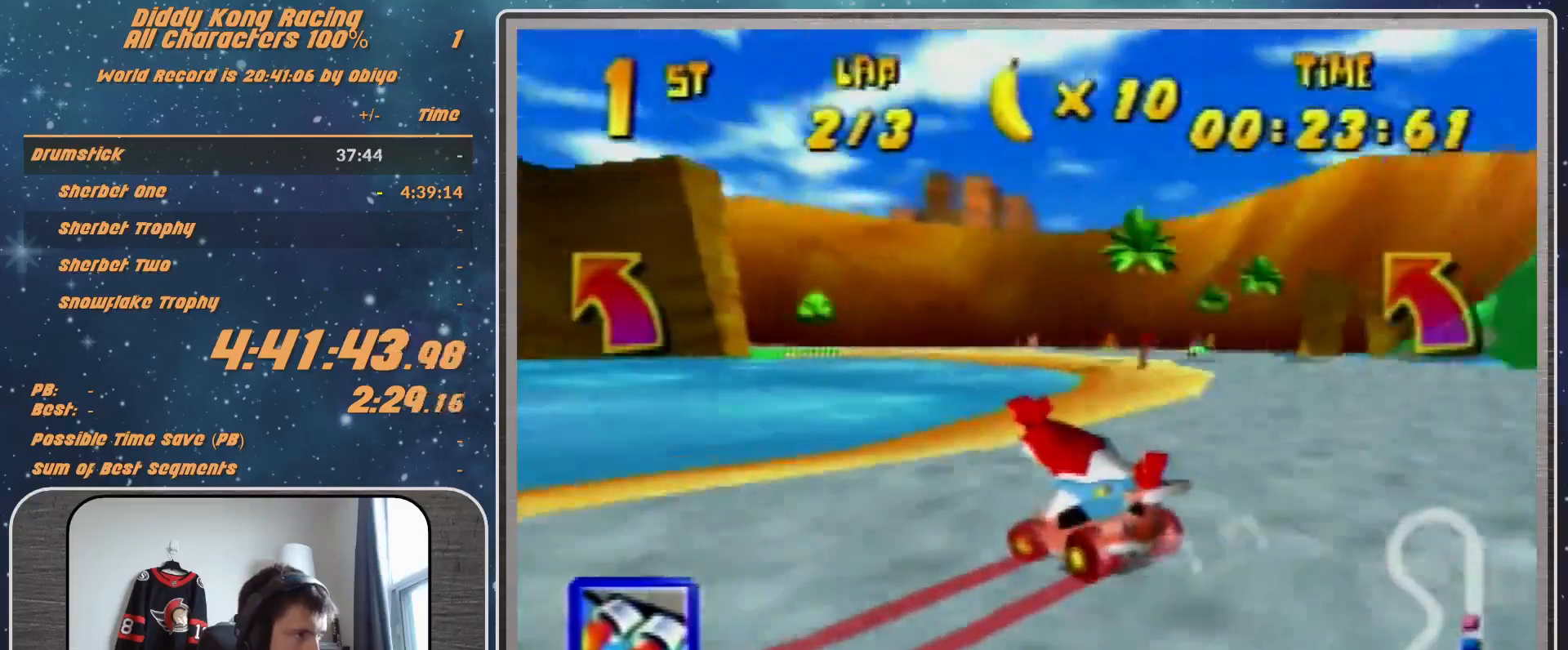
{"buttons": ["R1"], "left_stick": "up-left", "events": [[133, "left_stick", "up-right"], [300, "A", "down"], [300, "left_stick", "up-left"], [367, "A", "up"], [467, "A", "down"], [500, "A", "up"]]}
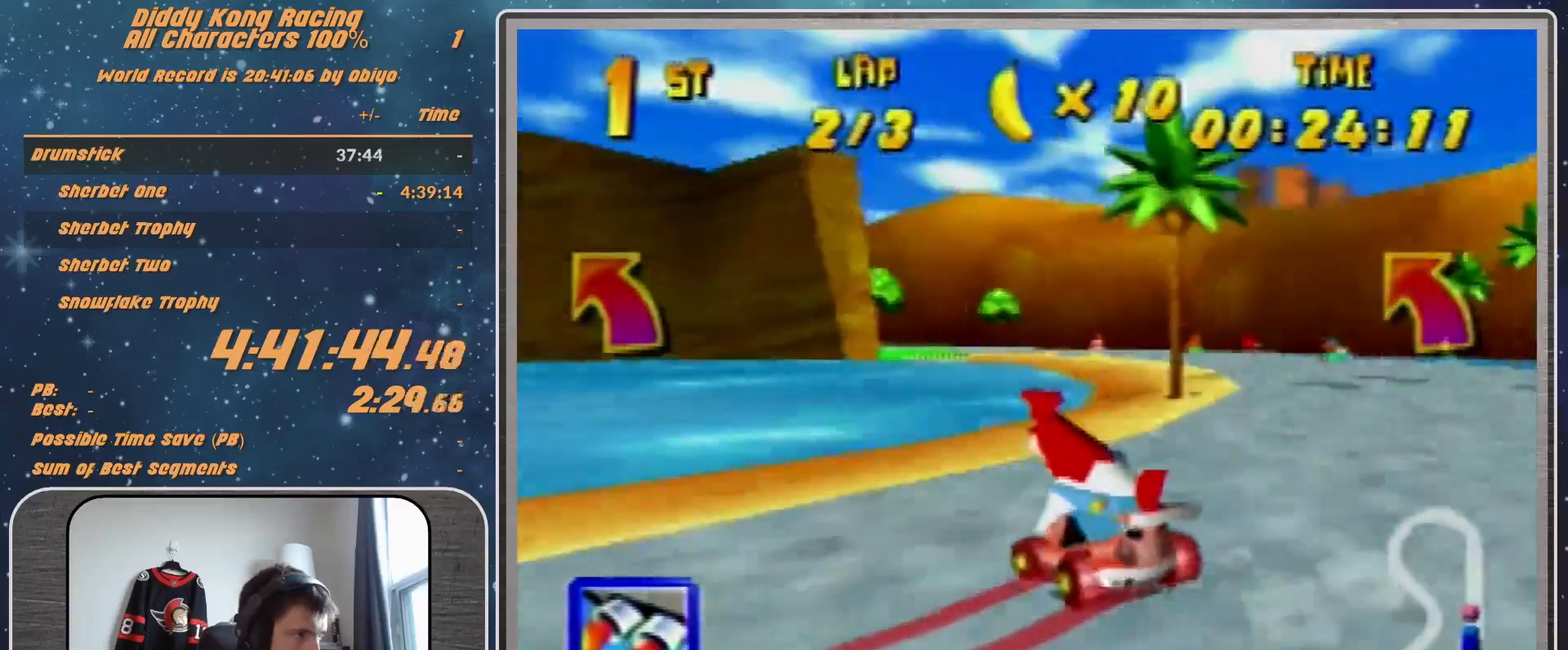
{"buttons": ["R1"], "left_stick": "up-left", "events": [[133, "A", "down"], [200, "A", "up"], [233, "A", "down"], [367, "A", "up"], [467, "A", "down"], [500, "A", "up"]]}
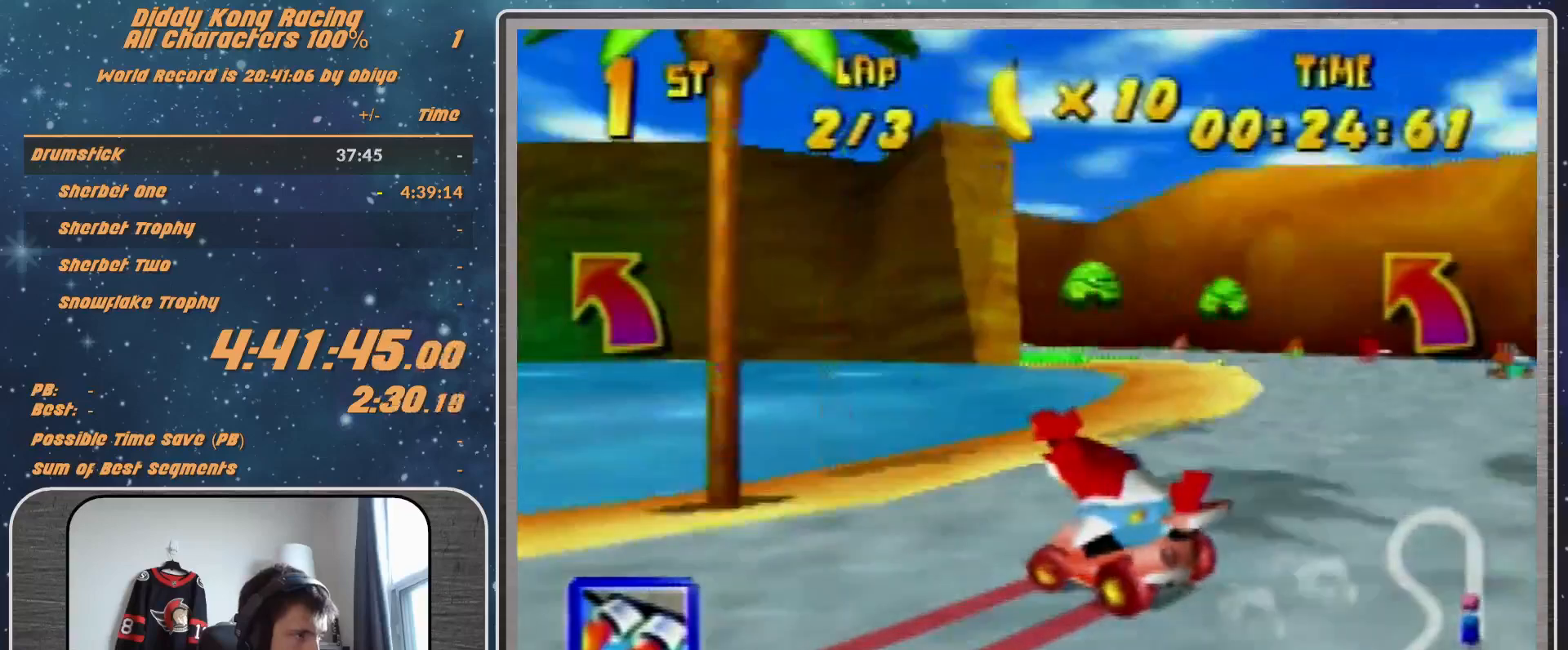
{"buttons": ["A", "R1"], "left_stick": "up-right", "events": [[133, "A", "down"], [167, "A", "up"], [167, "left_stick", "up-right"], [267, "A", "down"], [300, "A", "up"], [367, "left_stick", "up-left"], [467, "A", "down"], [467, "left_stick", "up-right"]]}
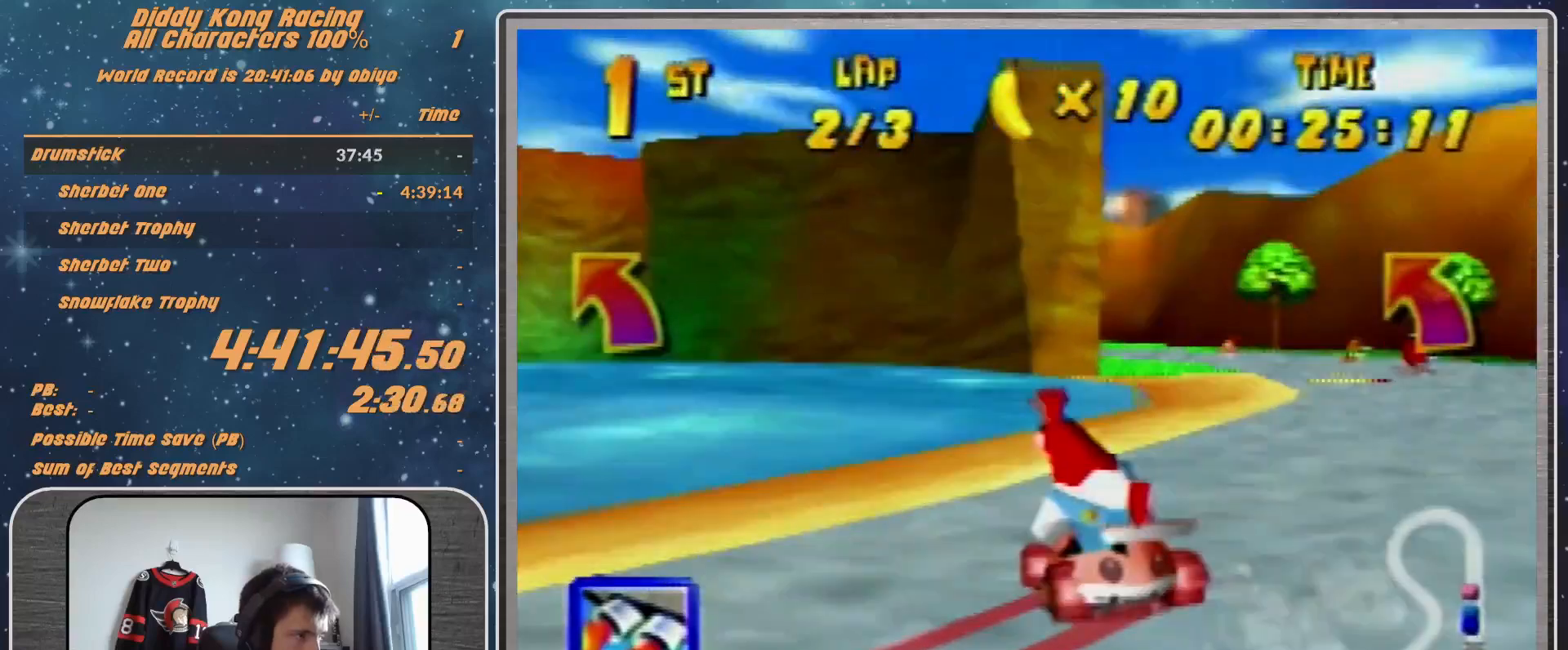
{"buttons": [], "left_stick": "up-left", "events": [[33, "A", "up"], [300, "R1", "up"], [300, "left_stick", "up-left"]]}
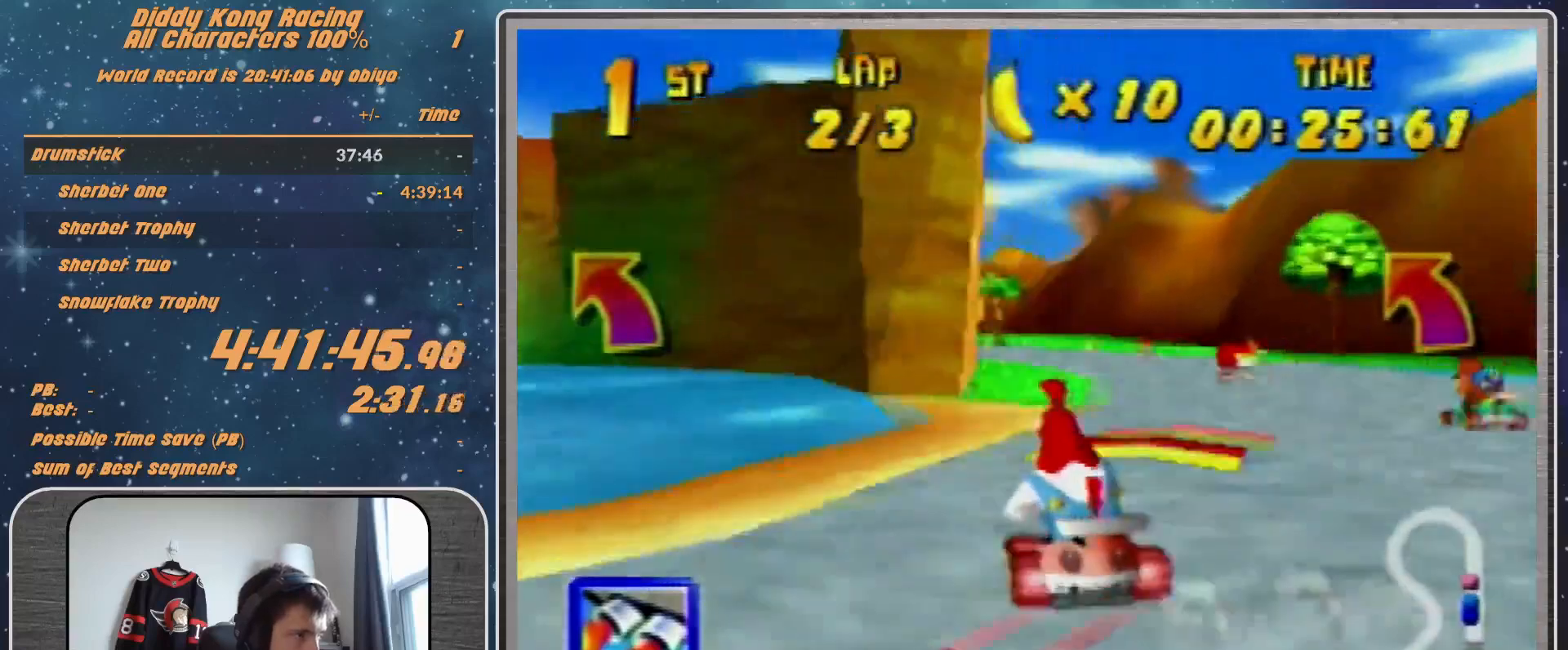
{"buttons": [], "left_stick": "up-right", "events": [[467, "left_stick", "up-right"]]}
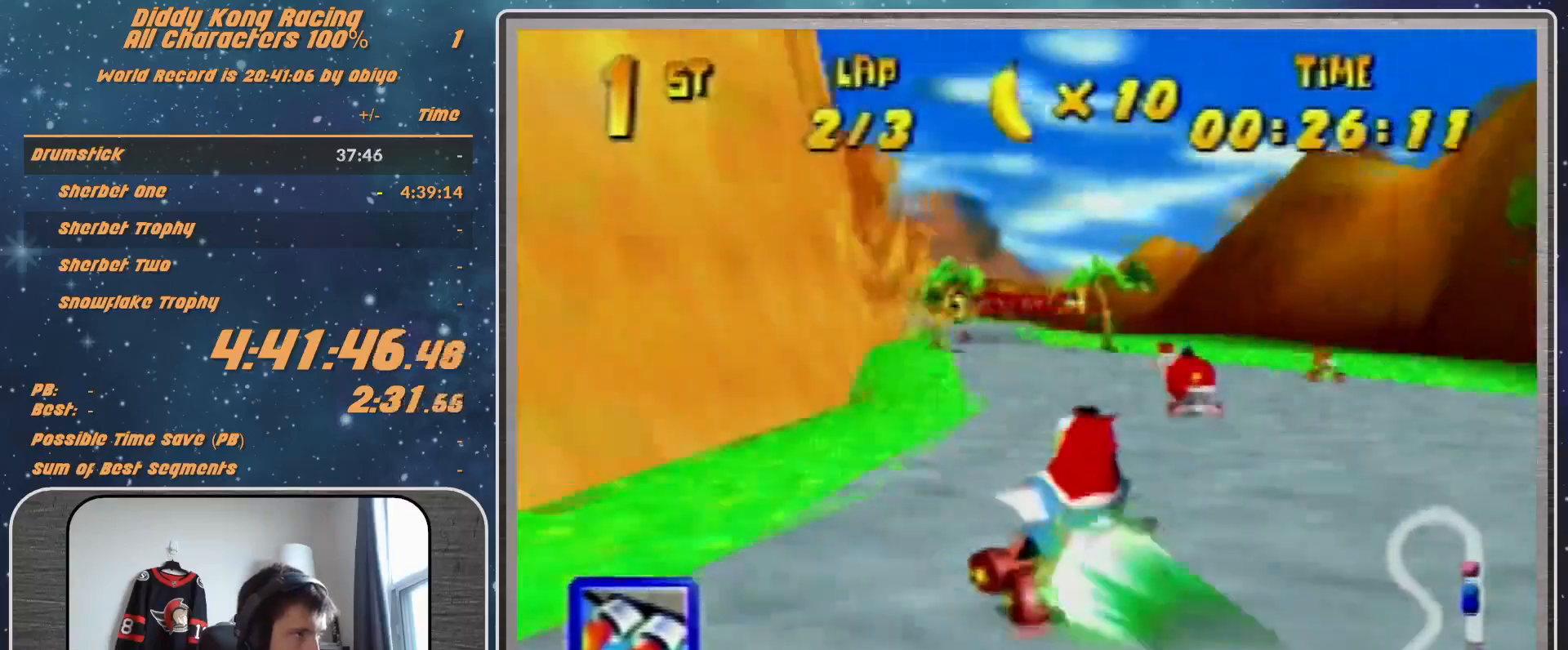
{"buttons": ["Z"], "left_stick": "left", "events": [[67, "left_stick", "center"], [433, "left_stick", "left"], [467, "Z", "down"]]}
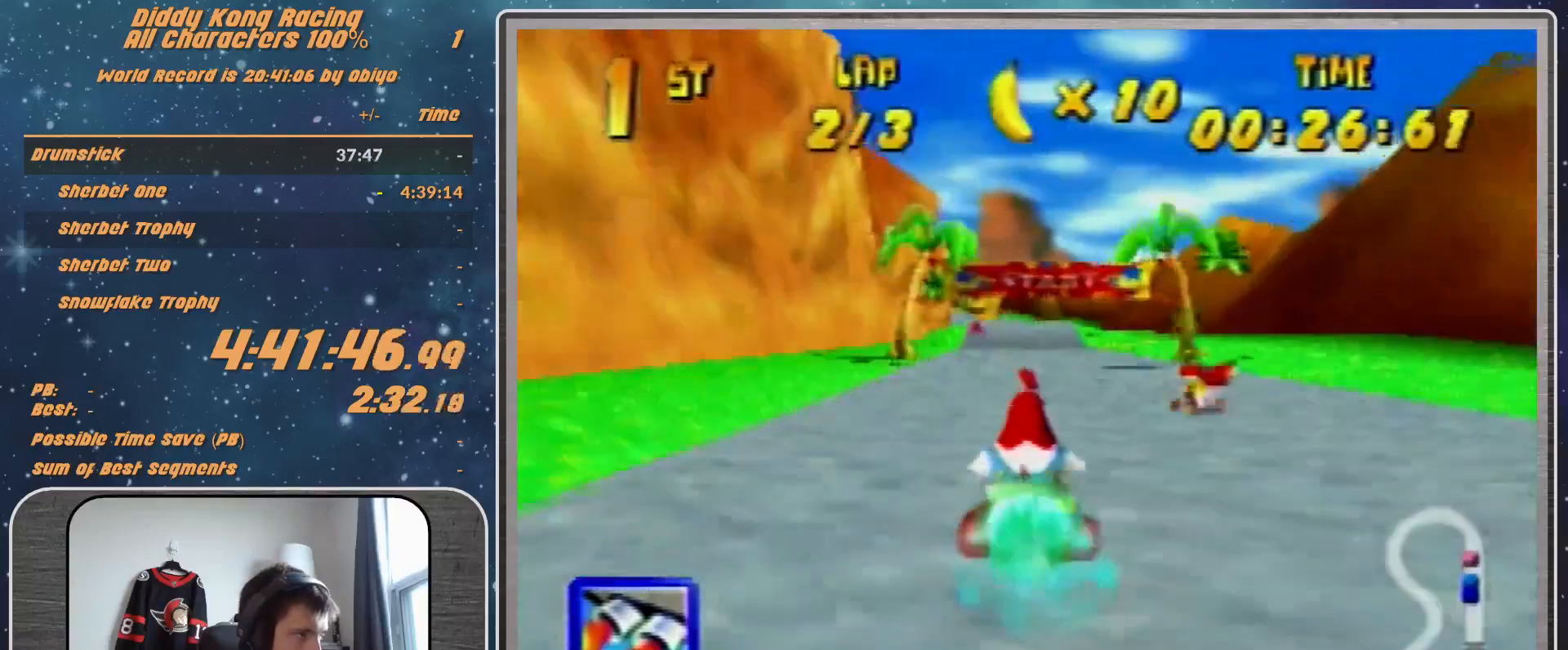
{"buttons": [], "left_stick": "up-right", "events": [[67, "left_stick", "center"], [167, "Z", "up"], [167, "left_stick", "right"], [233, "left_stick", "center"], [467, "left_stick", "up-right"]]}
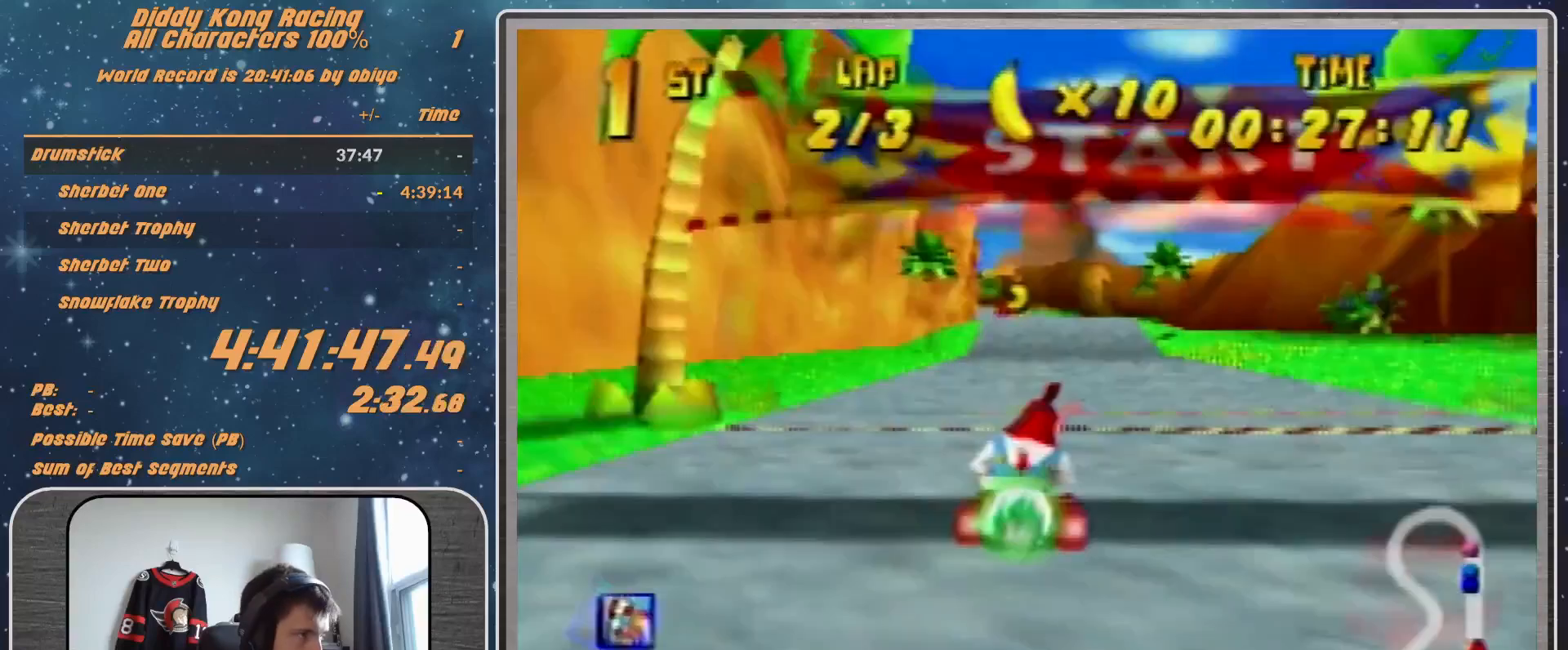
{"buttons": ["R1"], "left_stick": "left", "events": [[67, "left_stick", "center"], [400, "left_stick", "left"], [500, "R1", "down"]]}
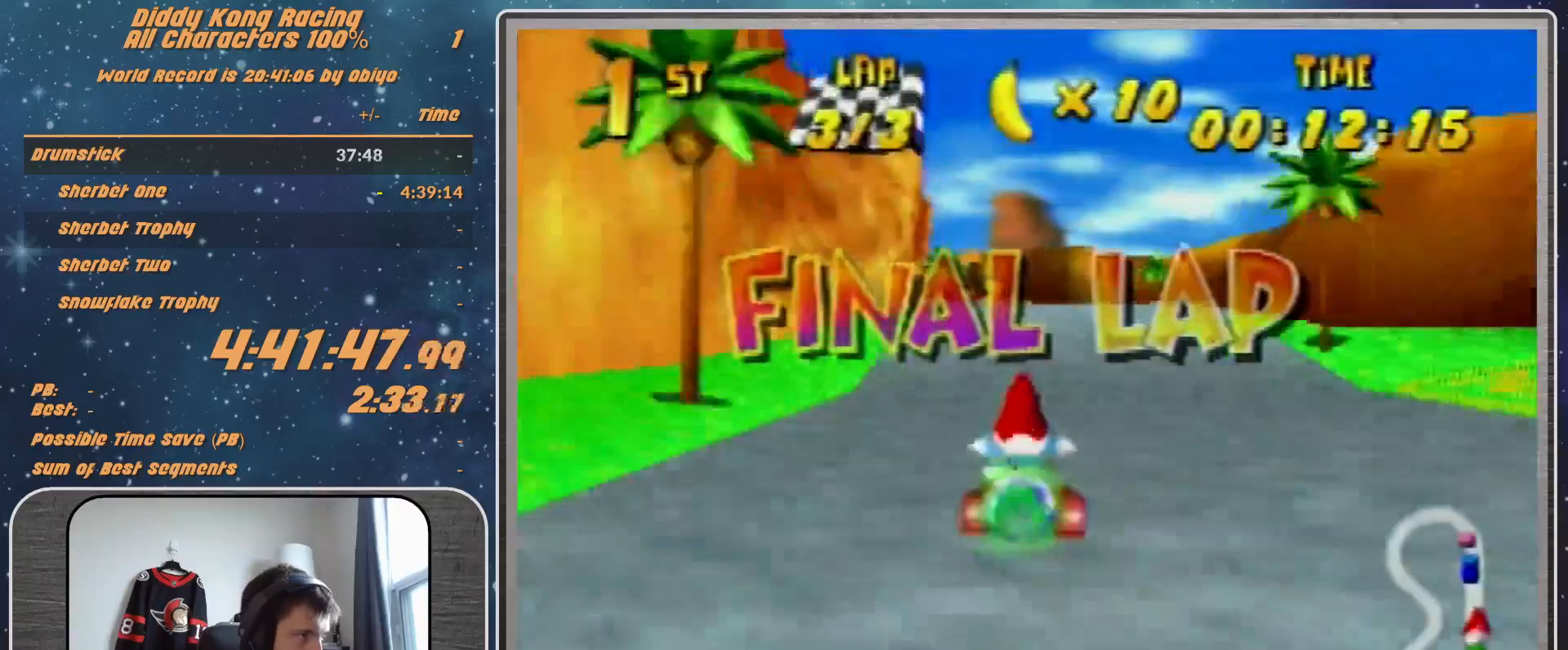
{"buttons": ["R1"], "left_stick": "up-left", "events": [[233, "left_stick", "up-left"], [300, "A", "down"], [333, "A", "up"], [433, "A", "down"], [500, "A", "up"]]}
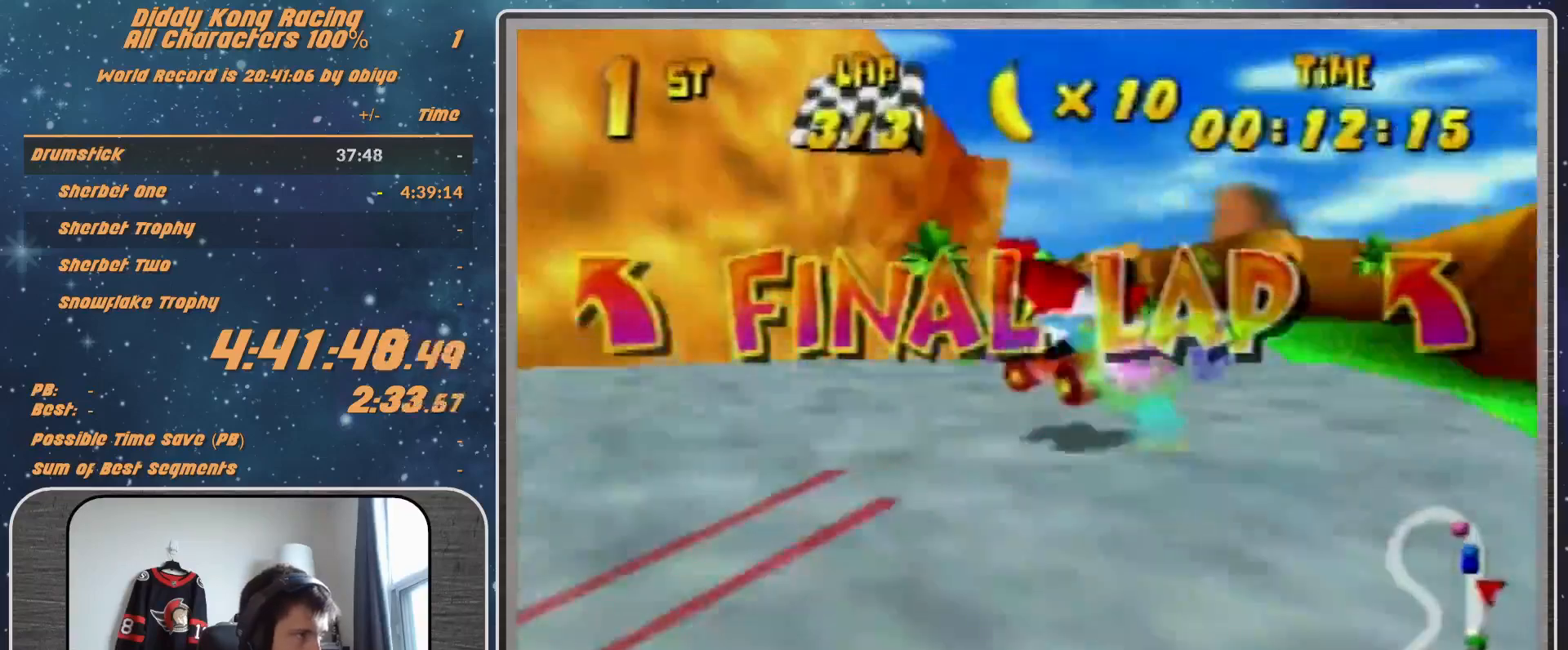
{"buttons": ["R1"], "left_stick": "up-right", "events": [[100, "A", "down"], [133, "A", "up"], [300, "A", "down"], [300, "left_stick", "up-right"], [333, "A", "up"], [433, "A", "down"], [467, "A", "up"]]}
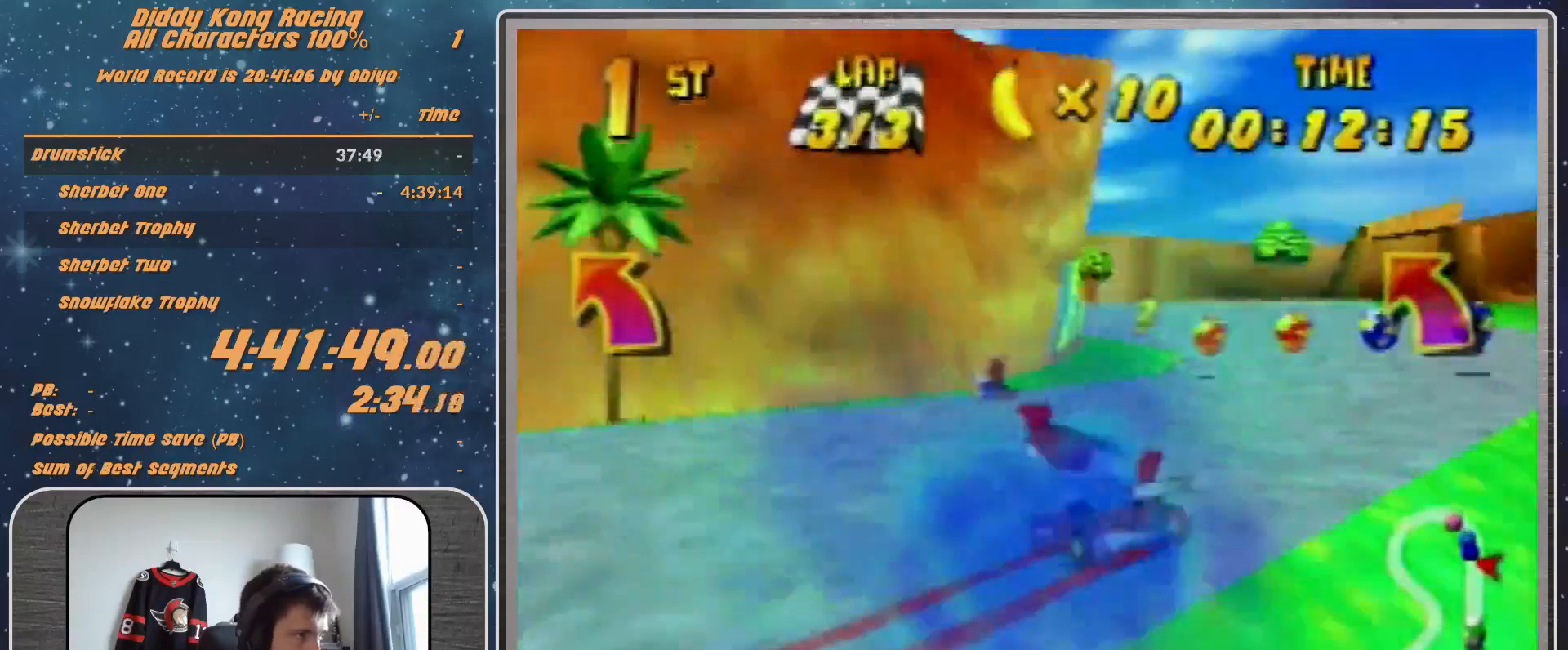
{"buttons": ["R1"], "left_stick": "left", "events": [[133, "A", "down"], [133, "left_stick", "up-left"], [200, "A", "up"], [200, "R1", "up"], [200, "left_stick", "left"], [300, "R1", "down"], [300, "Z", "down"], [333, "R1", "up"], [400, "Z", "up"], [467, "R1", "down"]]}
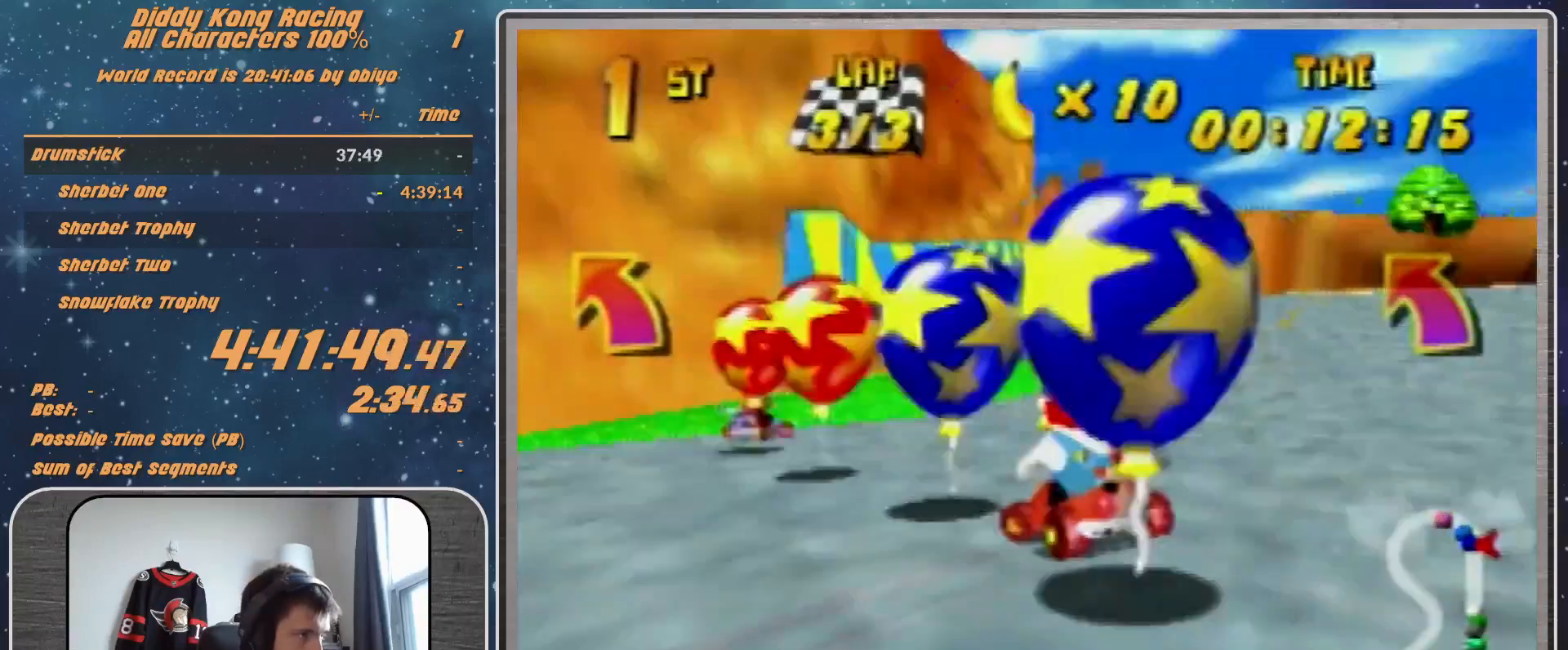
{"buttons": ["R1"], "left_stick": "left", "events": [[400, "R1", "up"], [467, "R1", "down"]]}
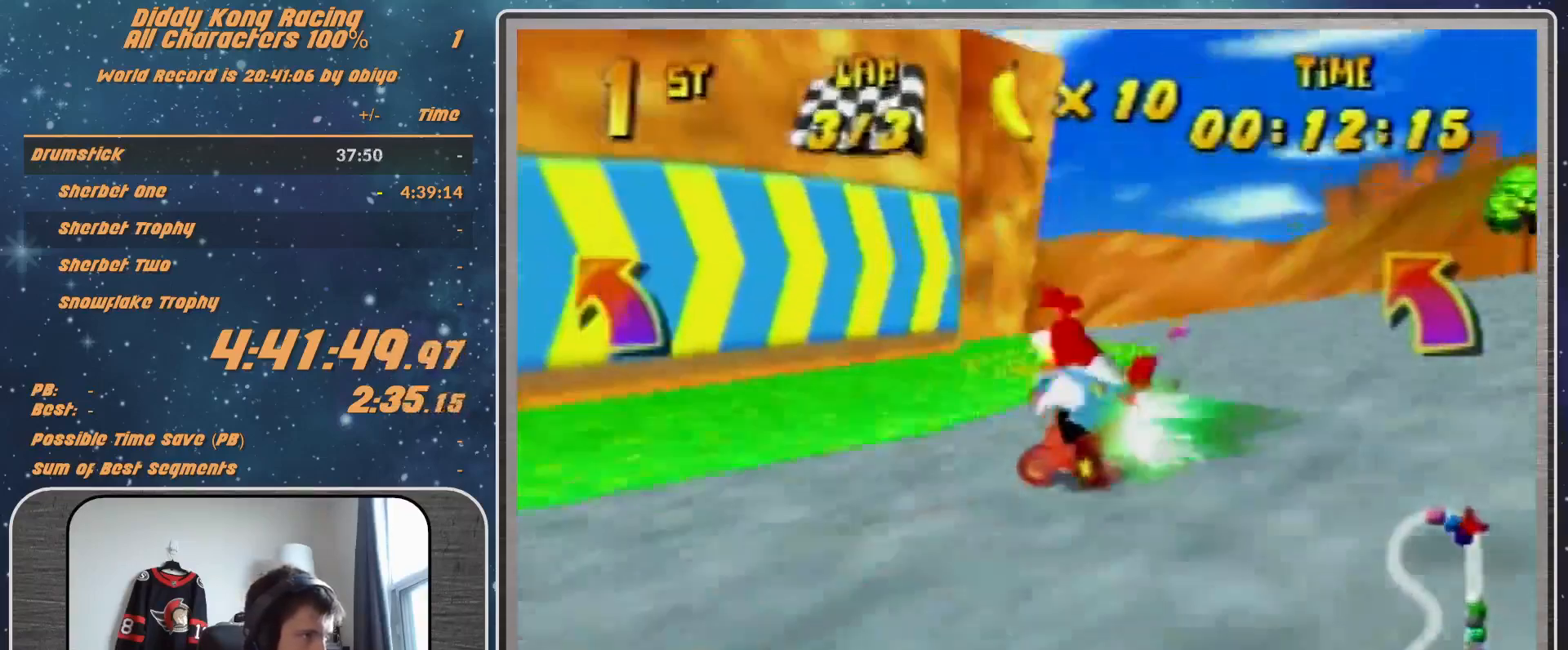
{"buttons": [], "left_stick": "left", "events": [[33, "R1", "up"], [133, "R1", "down"], [233, "R1", "up"], [400, "R1", "down"], [433, "R1", "up"]]}
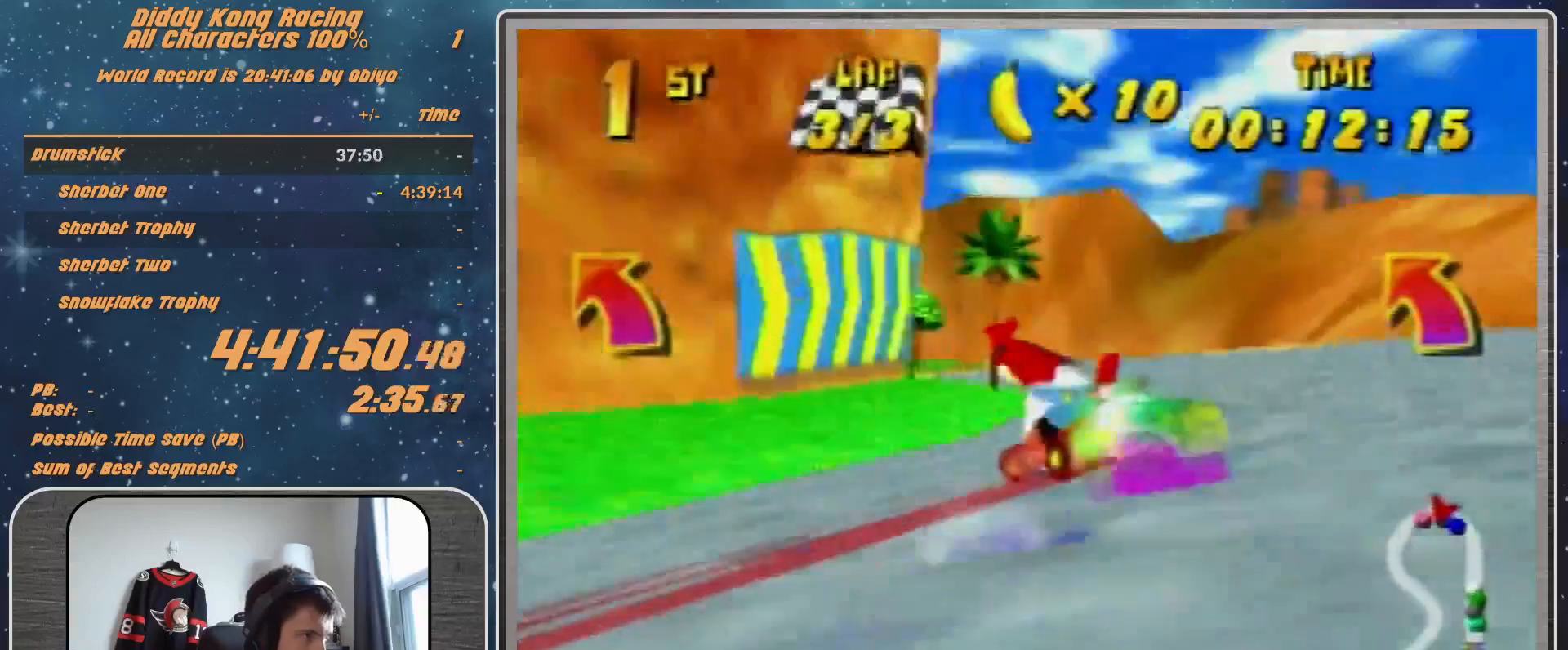
{"buttons": [], "left_stick": "up-left", "events": [[100, "B", "down"], [100, "R1", "down"], [200, "B", "up"], [200, "R1", "up"], [400, "A", "down"], [467, "A", "up"], [500, "left_stick", "up-left"]]}
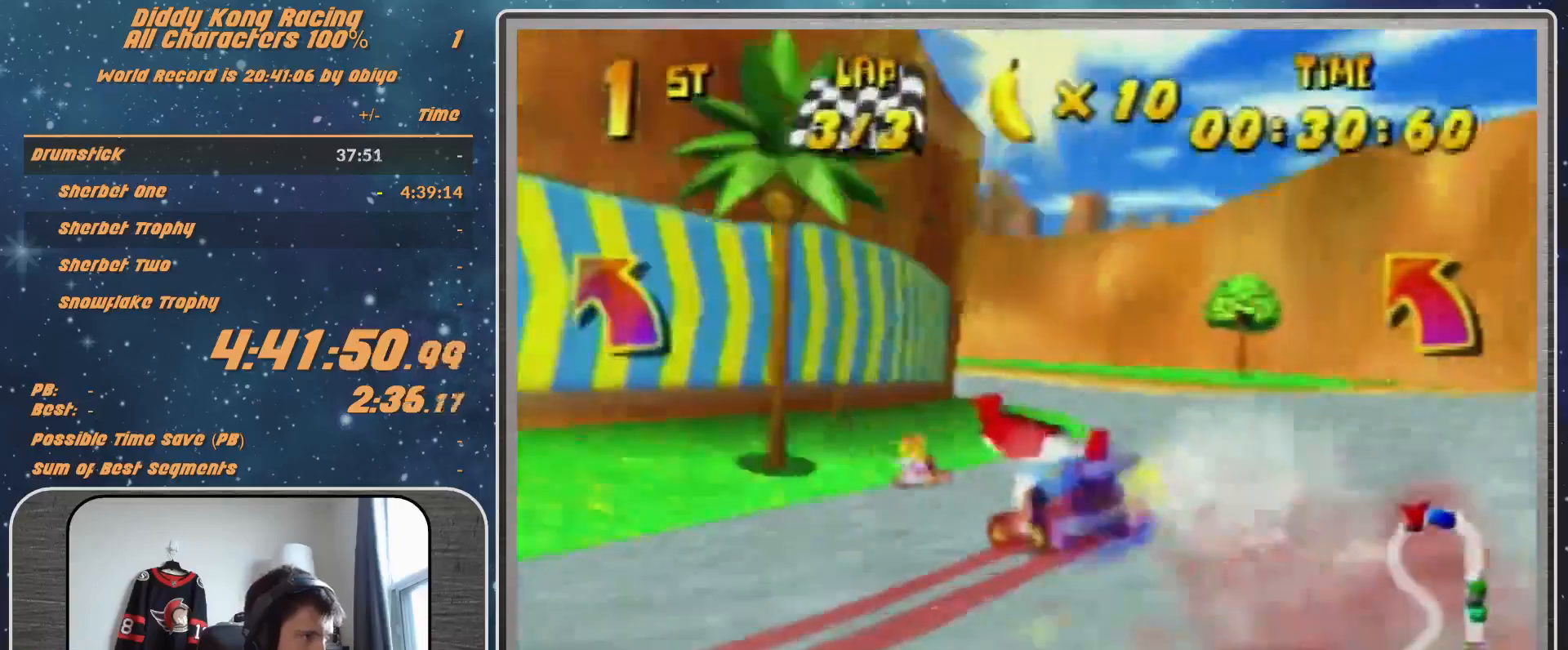
{"buttons": ["R1"], "left_stick": "up-left", "events": [[133, "A", "down"], [200, "A", "up"], [233, "A", "down"], [300, "A", "up"], [400, "A", "down"], [467, "A", "up"], [467, "R1", "down"]]}
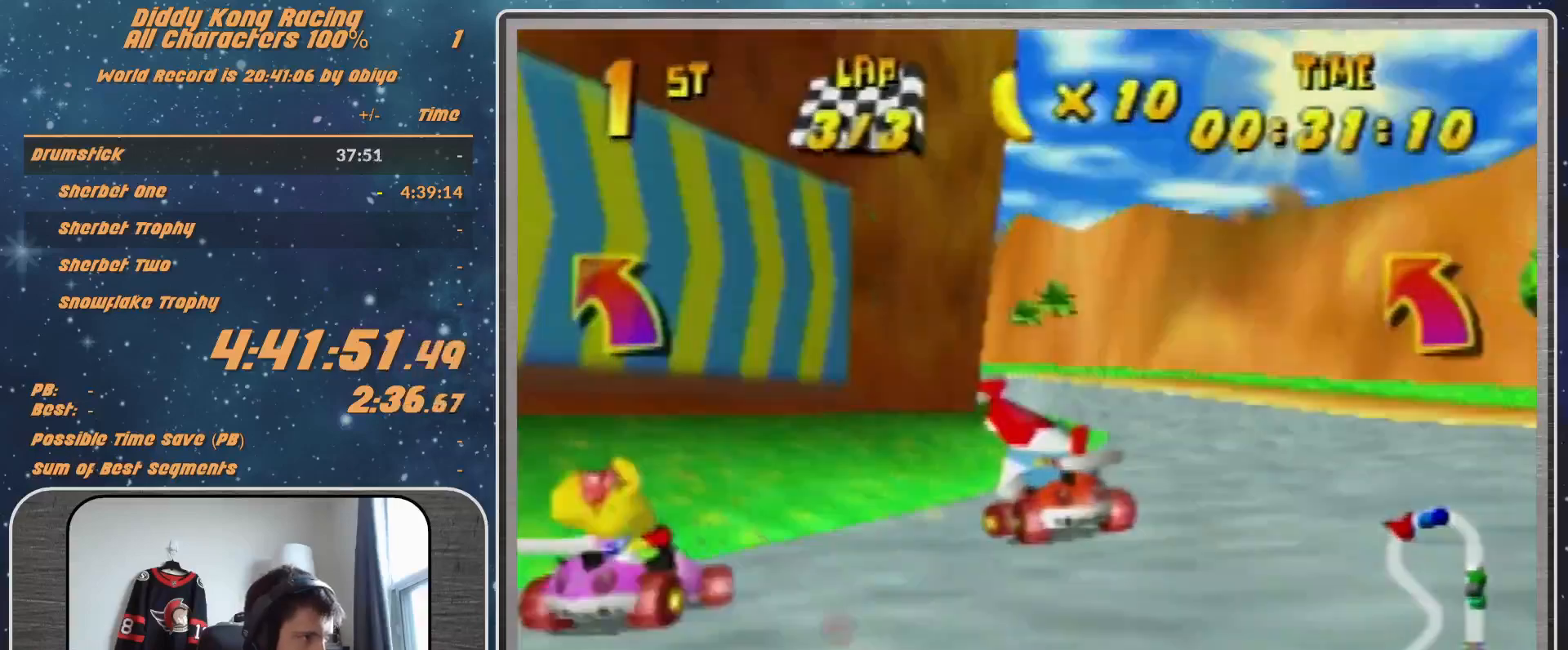
{"buttons": ["A"], "left_stick": "center", "events": [[33, "A", "down"], [133, "A", "up"], [200, "A", "down"], [233, "A", "up"], [233, "left_stick", "up-right"], [367, "A", "down"], [467, "A", "up"], [467, "R1", "up"], [500, "A", "down"], [500, "left_stick", "center"]]}